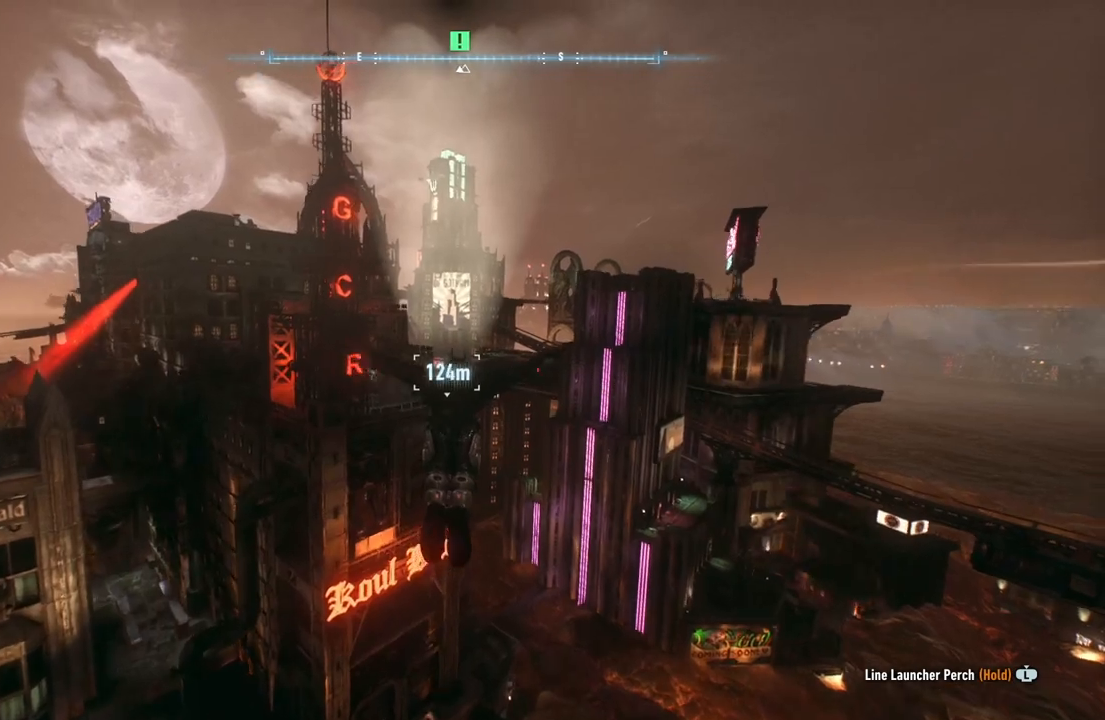
Gameplay with a controller (Xbox layout); each line is a JSON object with the inputs held at the frame after it. "events" lists button and stick changes between this image and that frame as [ms after this image, input, new state], when the widget could be followed in between.
{"buttons": ["A"], "left_stick": "up-left", "right_stick": "center", "events": [[17, "left_stick", "up-left"]]}
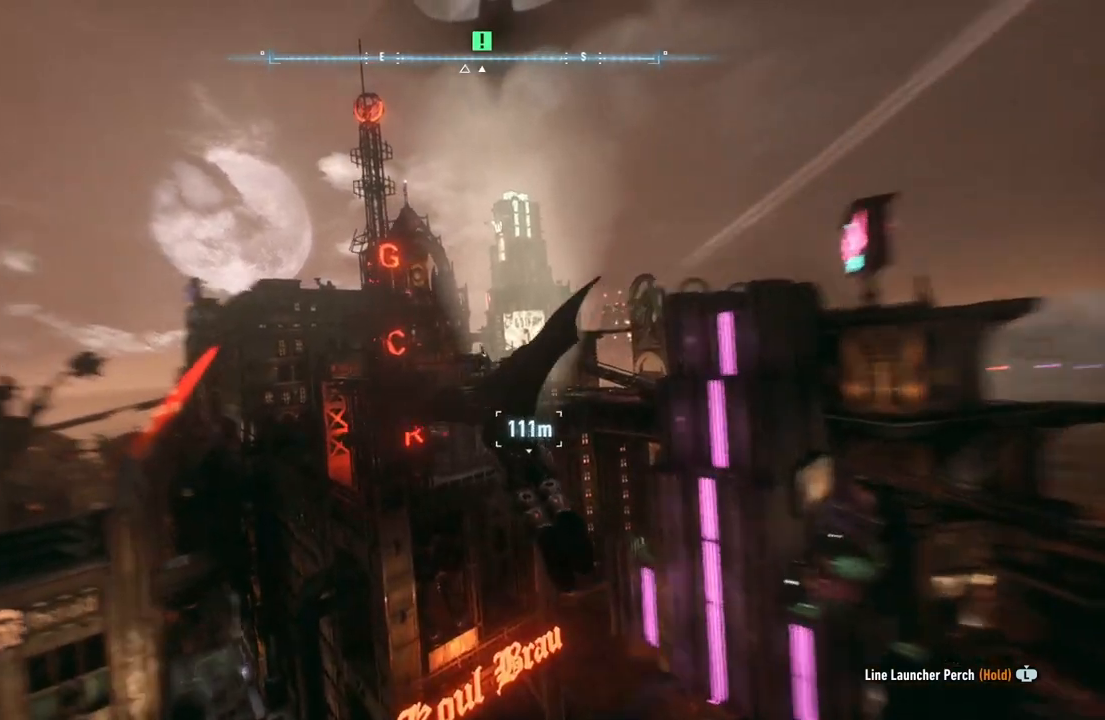
{"buttons": ["A"], "left_stick": "up", "right_stick": "center", "events": [[67, "left_stick", "center"], [367, "left_stick", "up"]]}
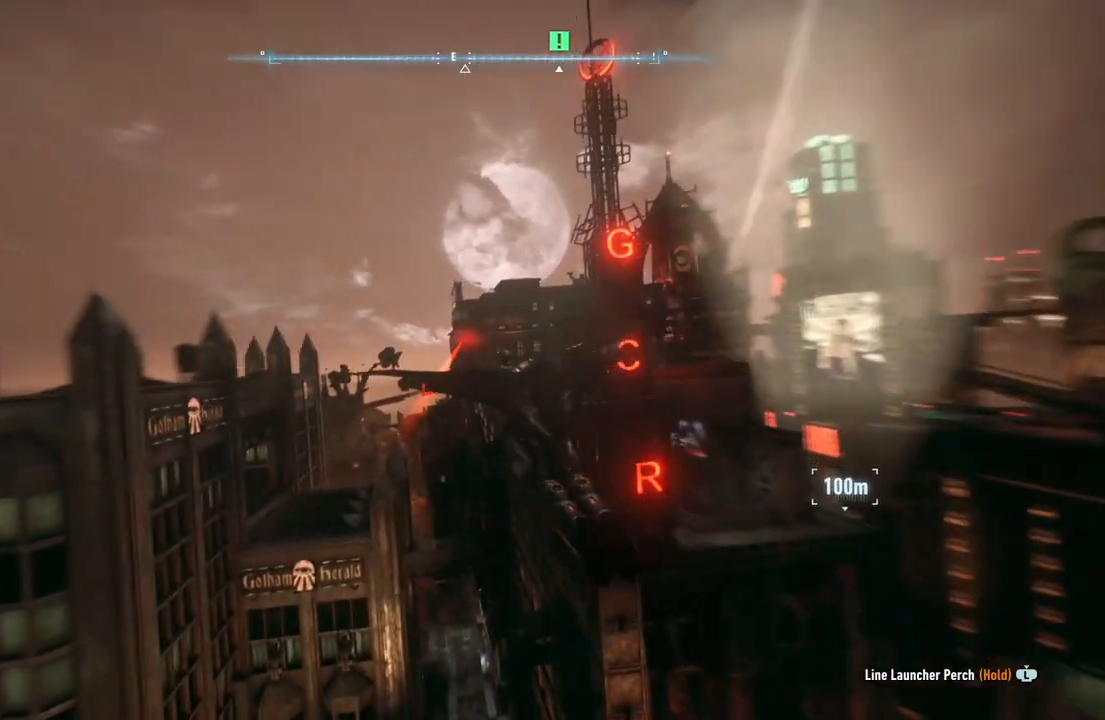
{"buttons": ["A"], "left_stick": "up", "right_stick": "center", "events": [[183, "left_stick", "up-right"], [350, "left_stick", "up"]]}
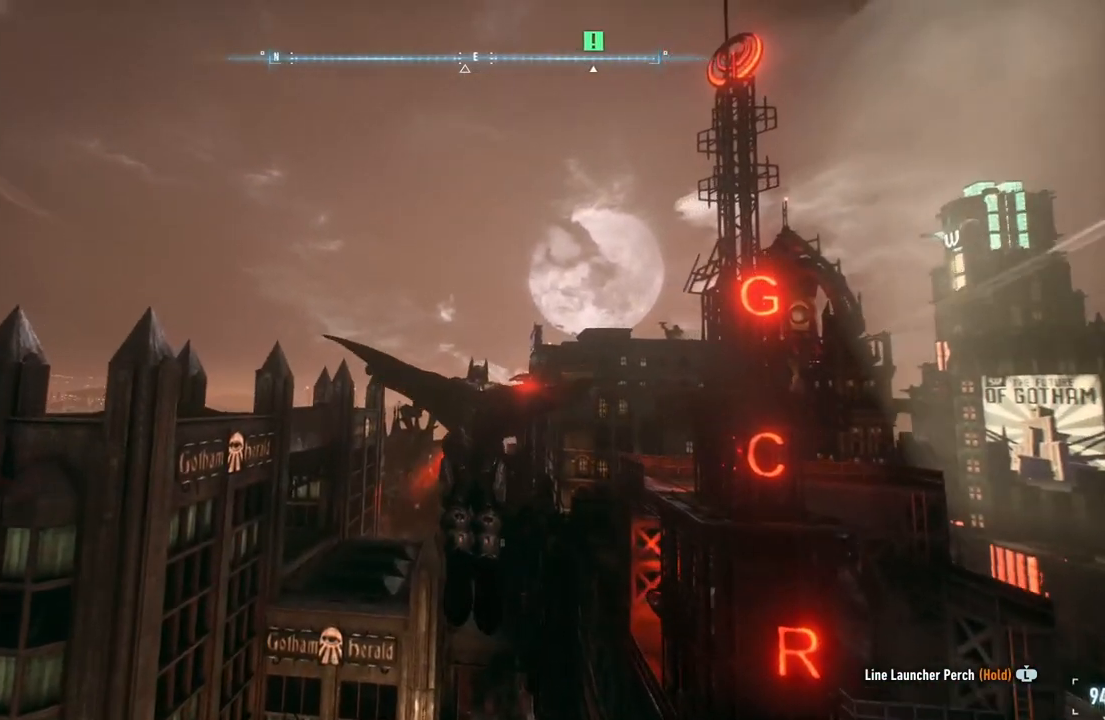
{"buttons": ["A"], "left_stick": "up", "right_stick": "center", "events": []}
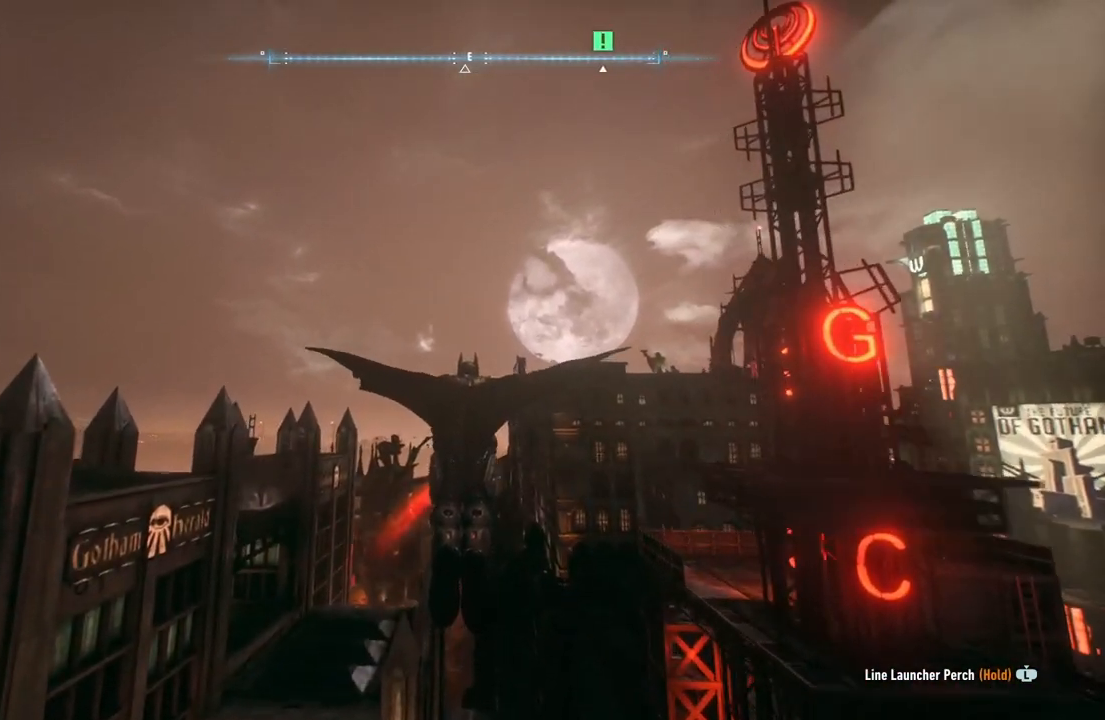
{"buttons": ["A"], "left_stick": "up", "right_stick": "center", "events": []}
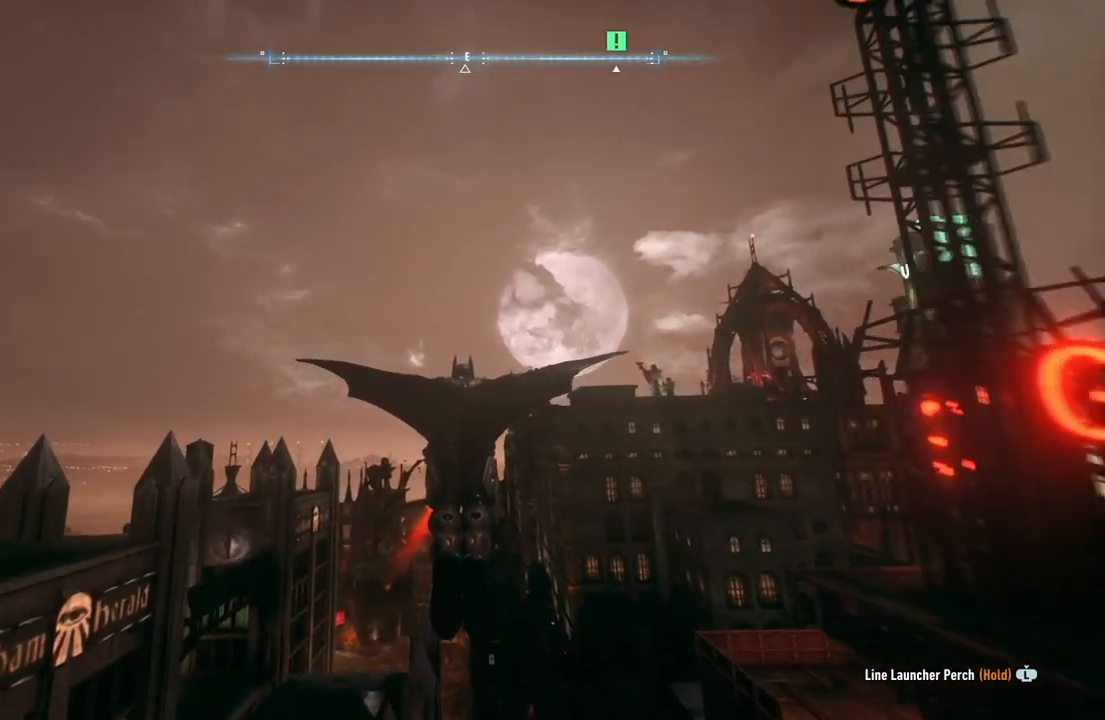
{"buttons": ["A"], "left_stick": "up-right", "right_stick": "center", "events": [[500, "left_stick", "up-right"]]}
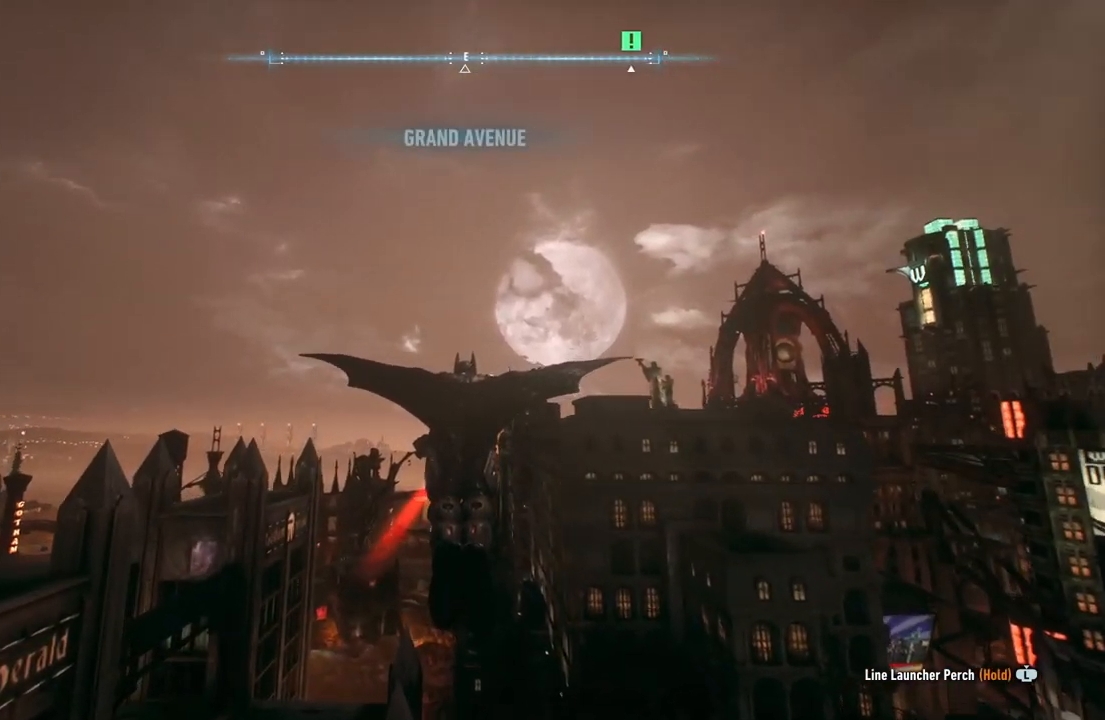
{"buttons": ["A"], "left_stick": "center", "right_stick": "center", "events": [[233, "left_stick", "up"], [350, "left_stick", "center"]]}
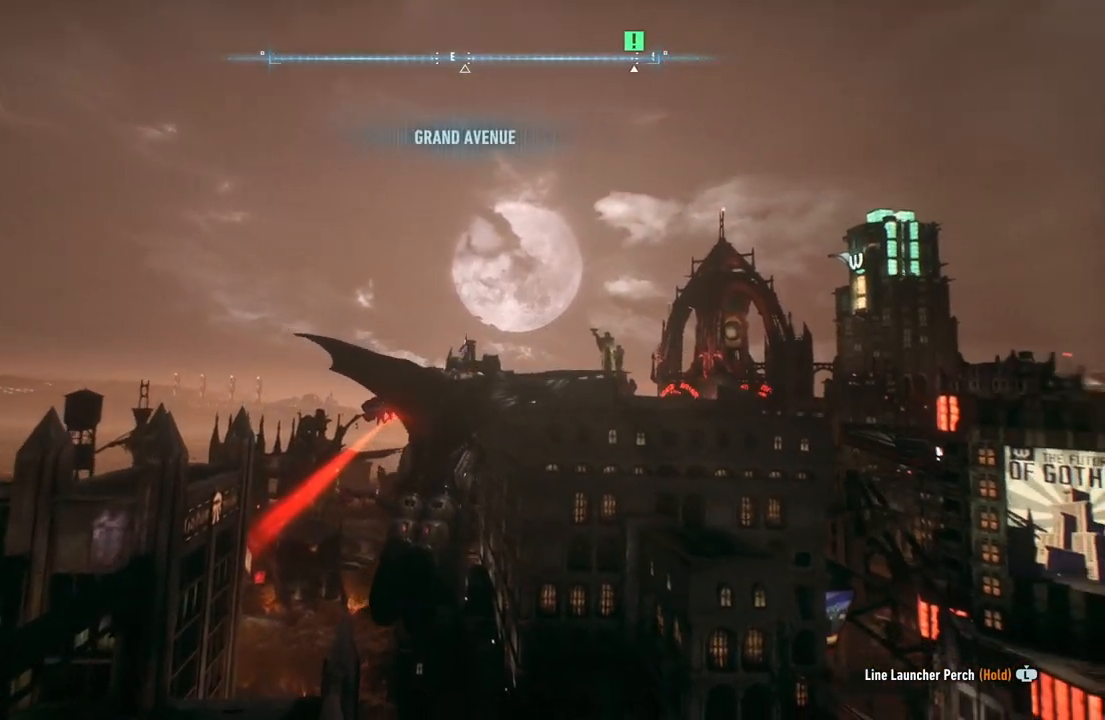
{"buttons": ["A"], "left_stick": "center", "right_stick": "center", "events": [[67, "left_stick", "left"], [300, "left_stick", "center"]]}
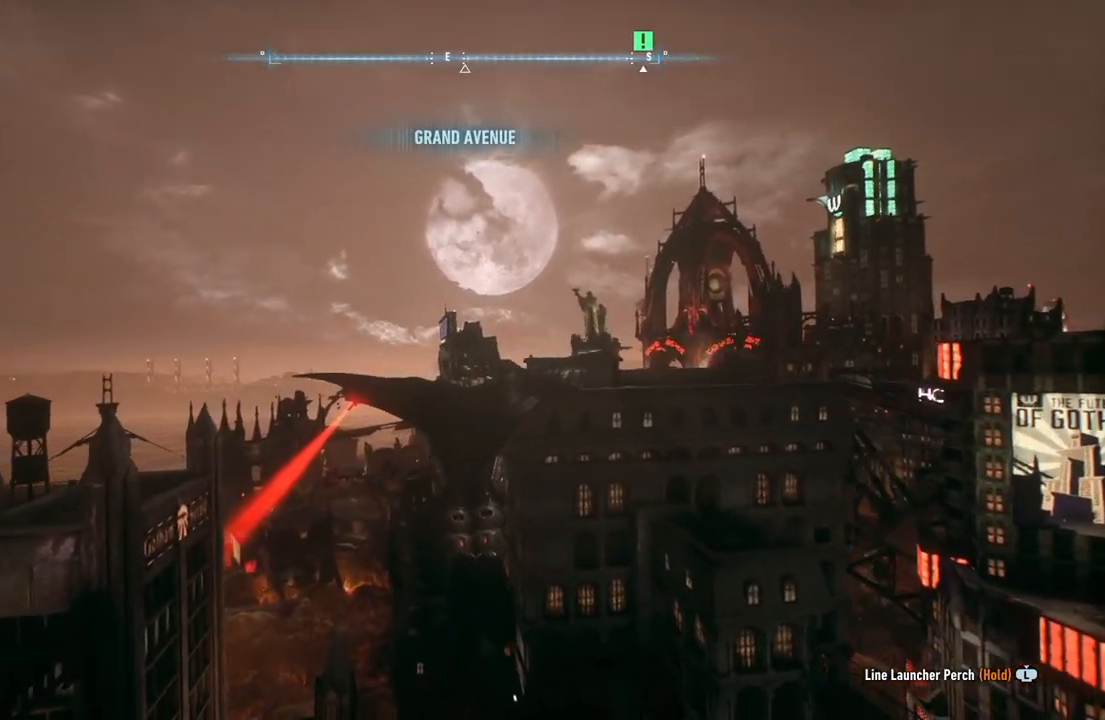
{"buttons": ["A"], "left_stick": "center", "right_stick": "center", "events": [[233, "left_stick", "left"], [417, "left_stick", "center"]]}
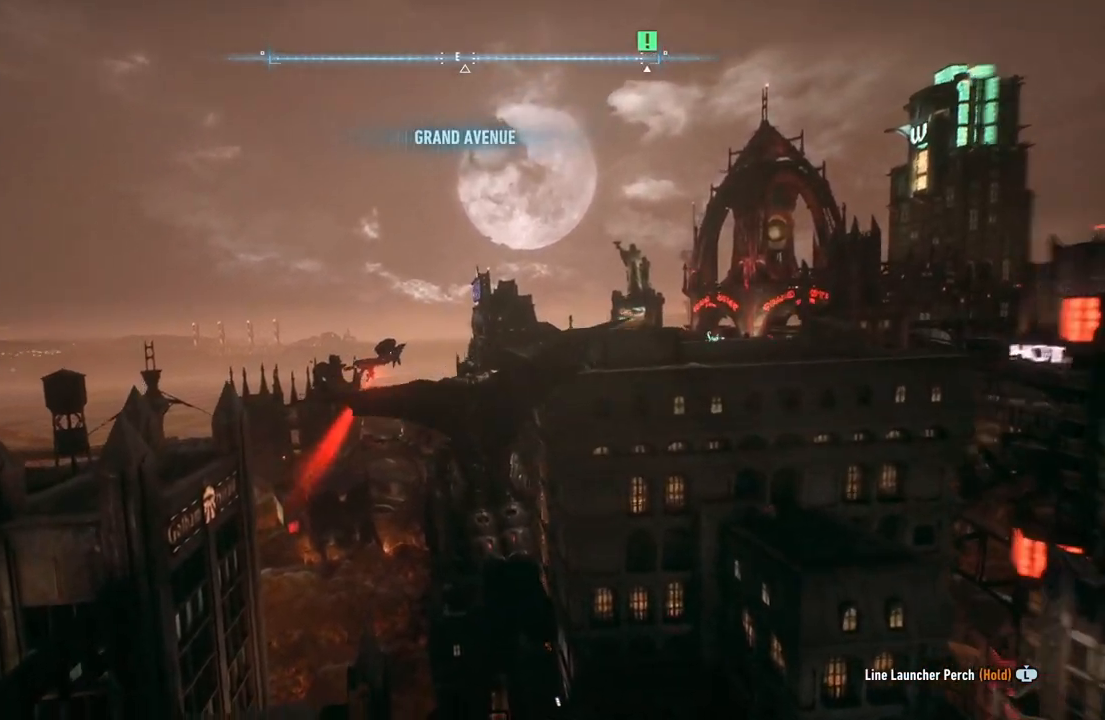
{"buttons": ["A"], "left_stick": "up", "right_stick": "center", "events": [[117, "left_stick", "up"], [250, "left_stick", "up-right"], [500, "left_stick", "up"]]}
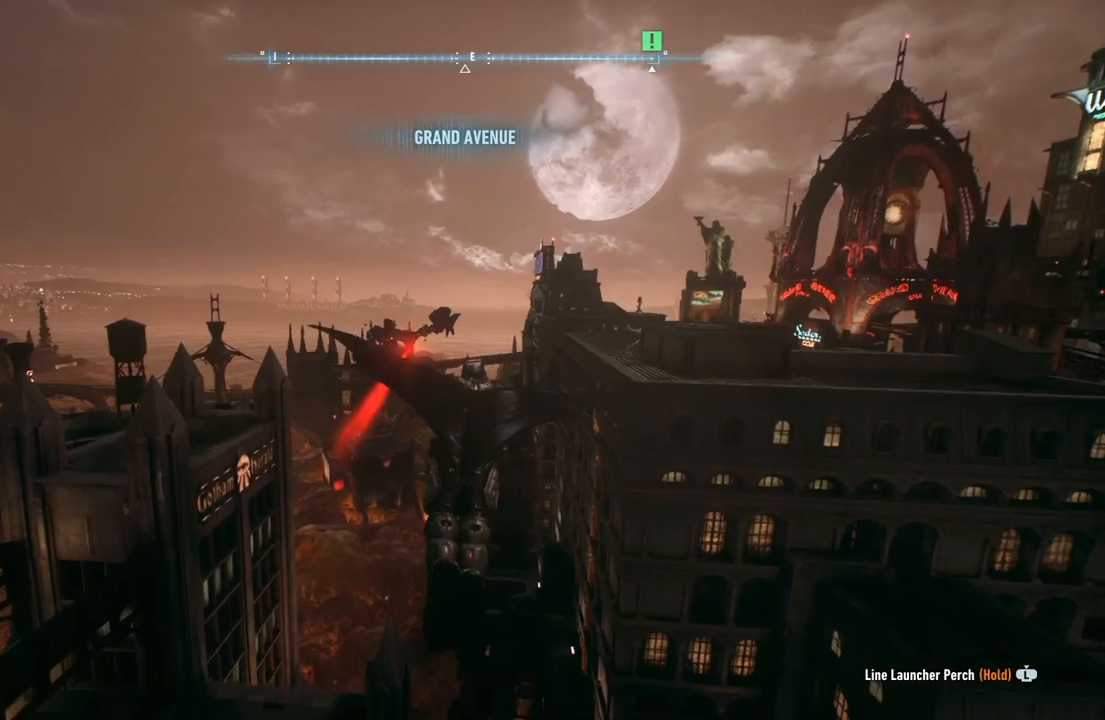
{"buttons": ["A"], "left_stick": "up", "right_stick": "center", "events": [[100, "left_stick", "center"], [250, "left_stick", "up"]]}
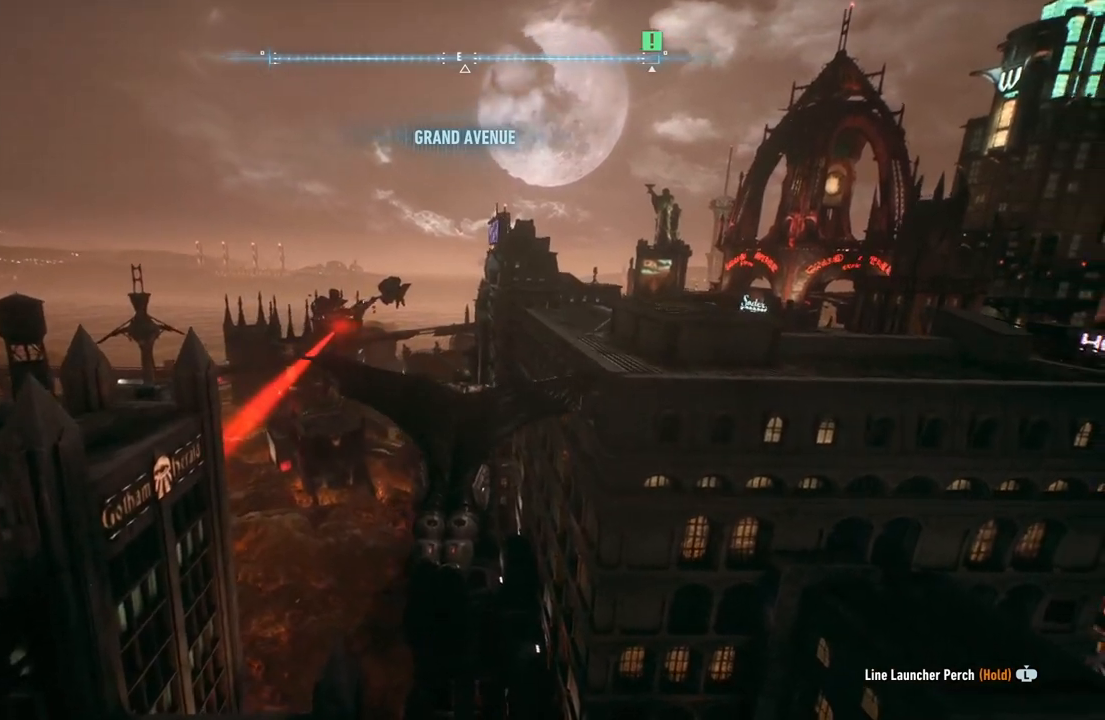
{"buttons": ["A"], "left_stick": "center", "right_stick": "center", "events": [[83, "R1", "down"], [117, "left_stick", "center"], [250, "left_stick", "up"], [283, "R1", "up"], [450, "left_stick", "center"]]}
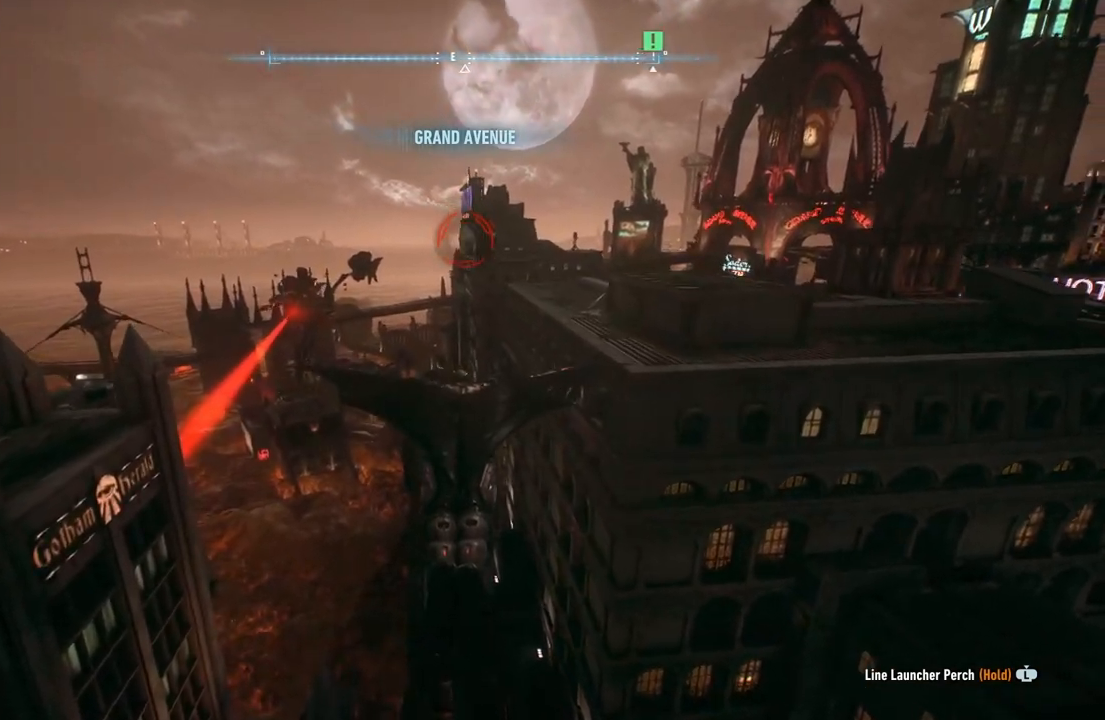
{"buttons": ["A", "R1"], "left_stick": "up", "right_stick": "center", "events": [[133, "left_stick", "up"], [317, "R1", "down"]]}
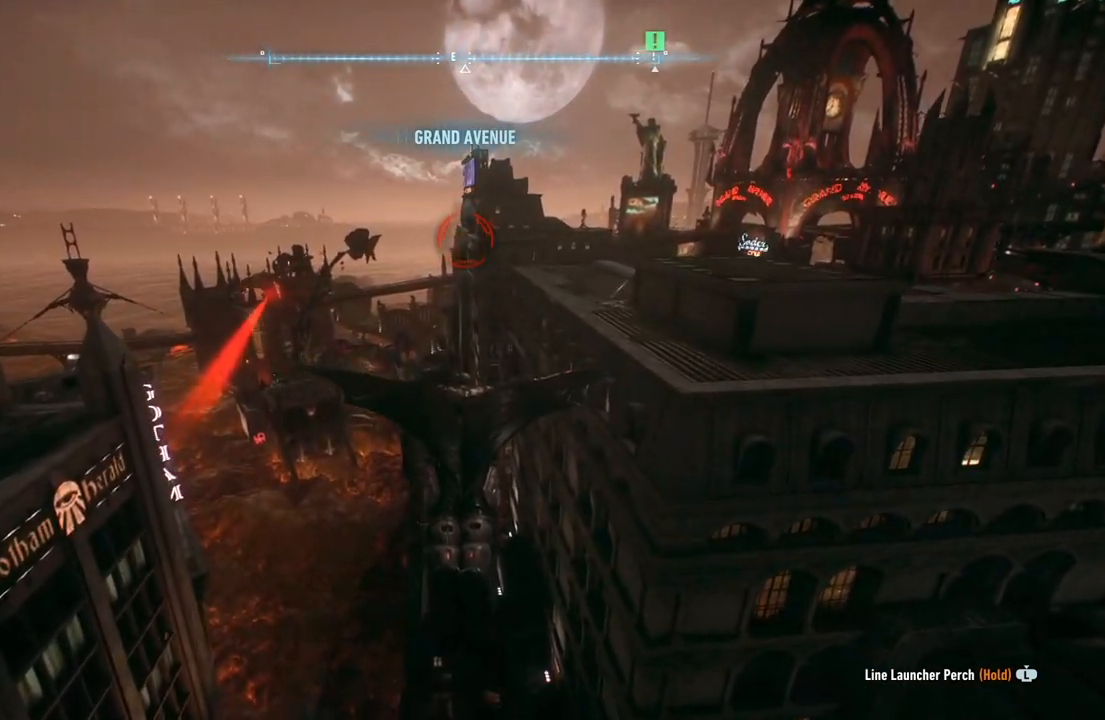
{"buttons": ["A"], "left_stick": "up", "right_stick": "center", "events": [[17, "R1", "up"], [233, "R1", "down"], [333, "R1", "up"]]}
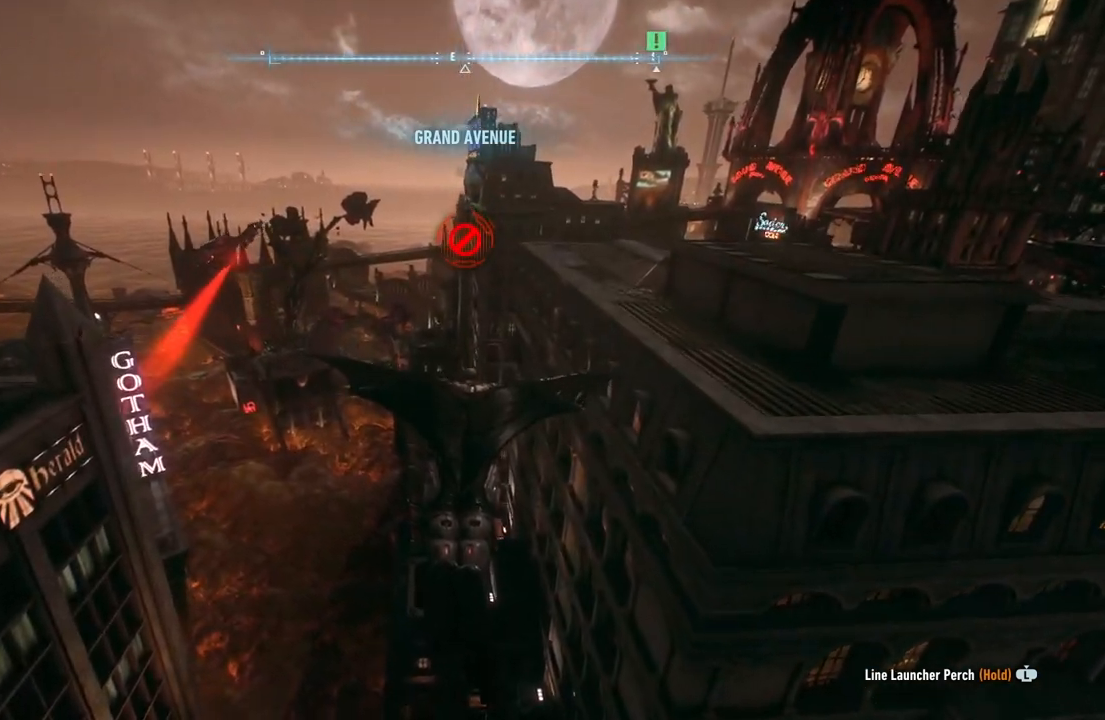
{"buttons": ["A"], "left_stick": "left", "right_stick": "center", "events": [[17, "left_stick", "center"], [417, "left_stick", "left"]]}
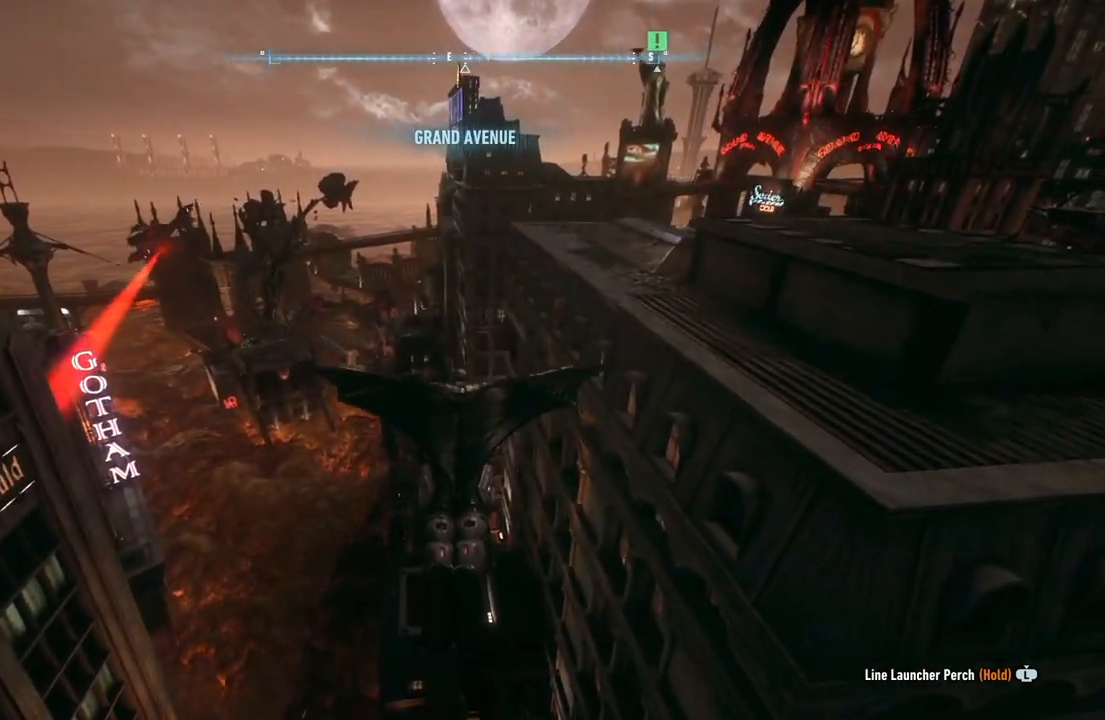
{"buttons": ["A"], "left_stick": "up-right", "right_stick": "center", "events": [[217, "left_stick", "up-left"], [450, "left_stick", "up-right"]]}
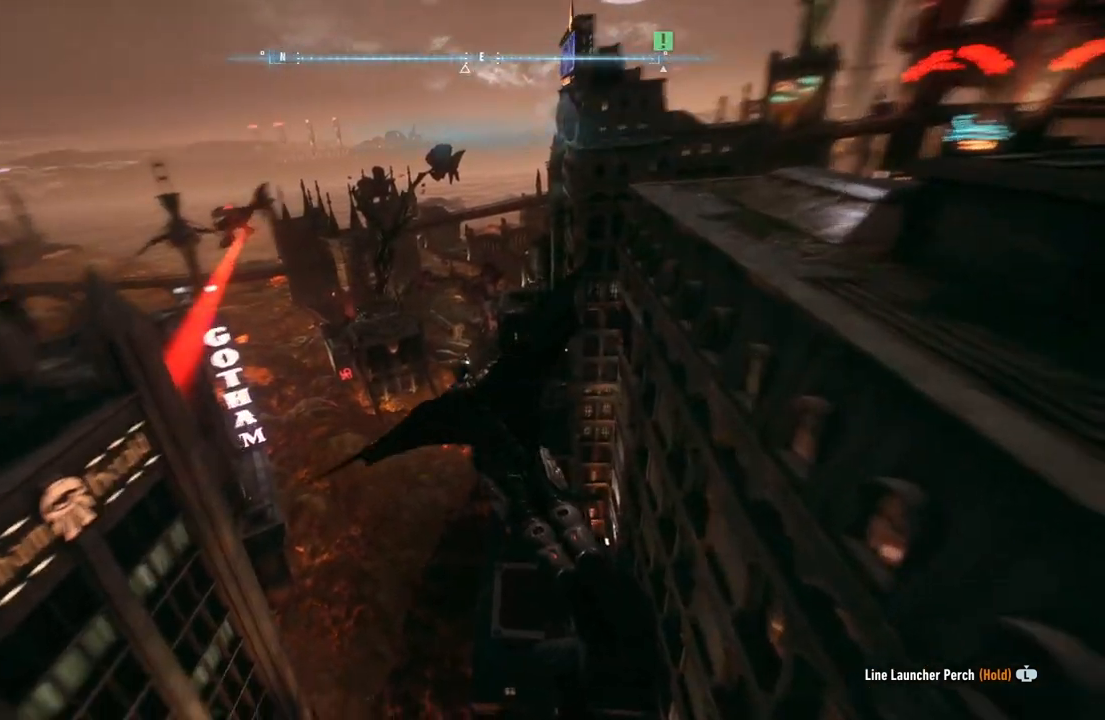
{"buttons": ["A"], "left_stick": "up", "right_stick": "center", "events": [[417, "left_stick", "up"]]}
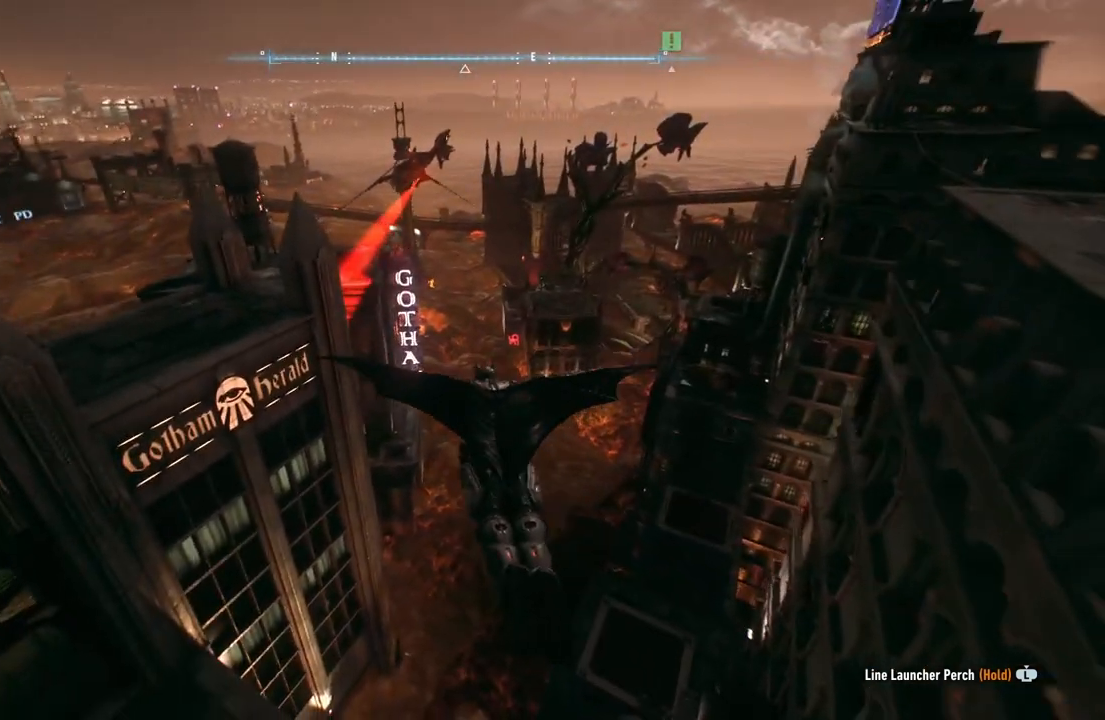
{"buttons": ["A"], "left_stick": "up-right", "right_stick": "center", "events": [[33, "R1", "down"], [200, "R1", "up"], [383, "left_stick", "up-right"]]}
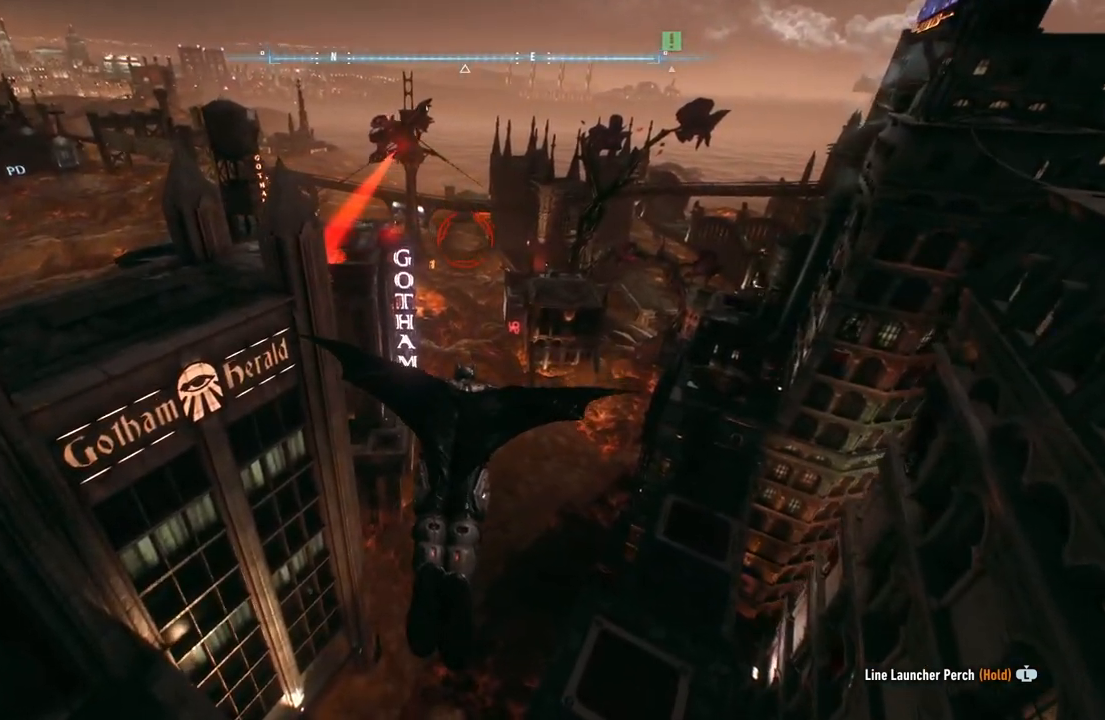
{"buttons": ["A"], "left_stick": "up", "right_stick": "center", "events": [[333, "left_stick", "up"]]}
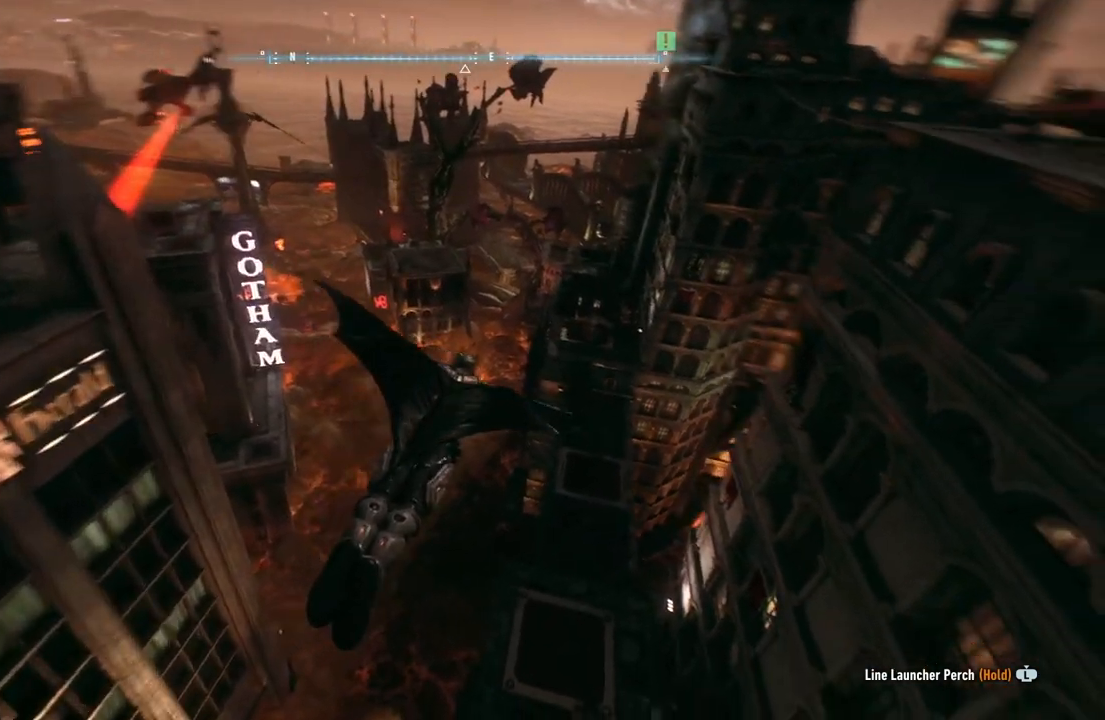
{"buttons": ["A"], "left_stick": "up", "right_stick": "center", "events": [[100, "R1", "down"], [300, "R1", "up"]]}
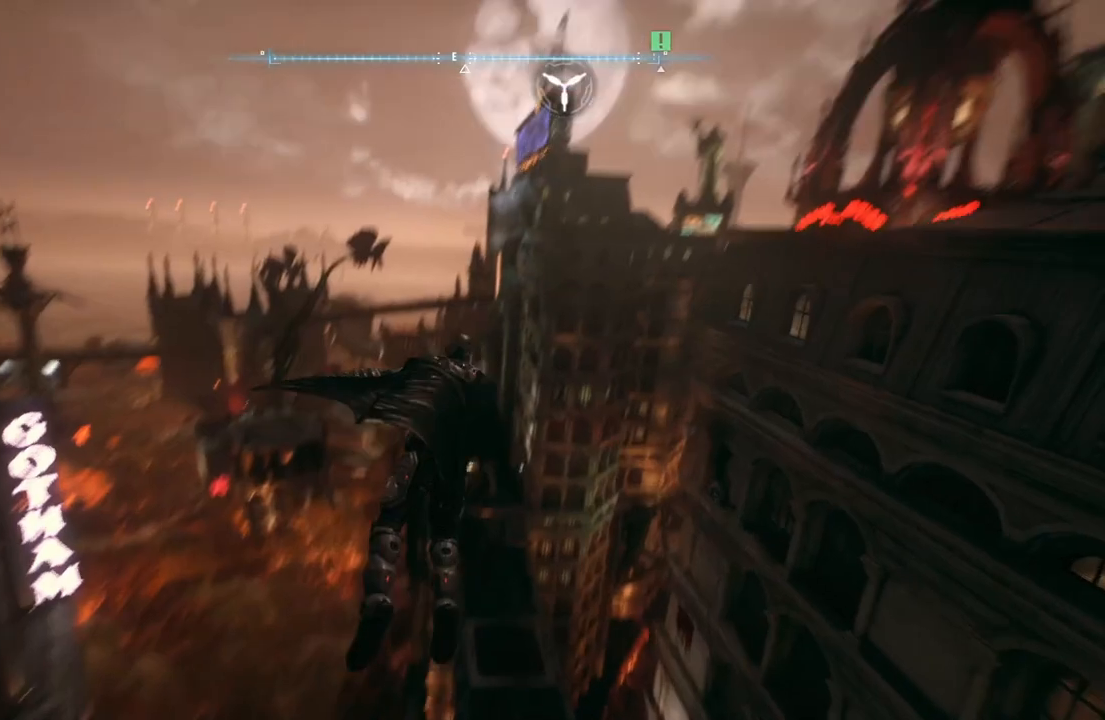
{"buttons": [], "left_stick": "up", "right_stick": "center", "events": [[33, "A", "up"], [150, "A", "down"], [267, "A", "up"], [367, "A", "down"], [433, "A", "up"]]}
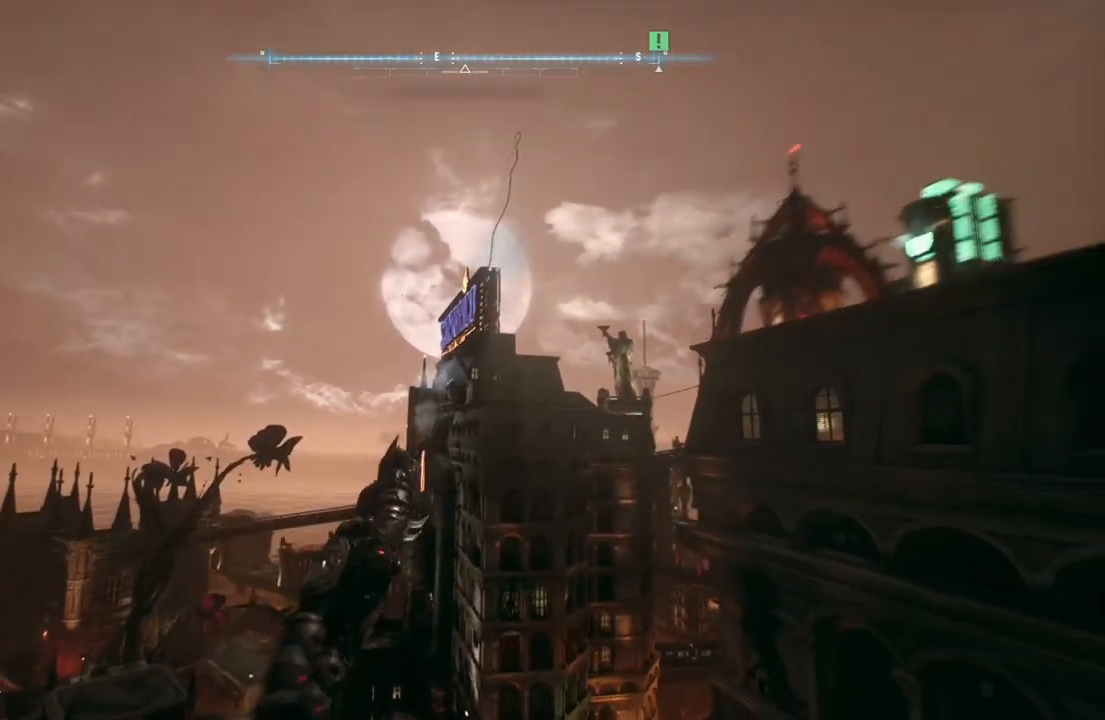
{"buttons": ["A"], "left_stick": "up-left", "right_stick": "center", "events": [[33, "A", "down"], [100, "A", "up"], [183, "A", "down"], [200, "left_stick", "up-left"], [250, "A", "up"], [317, "A", "down"]]}
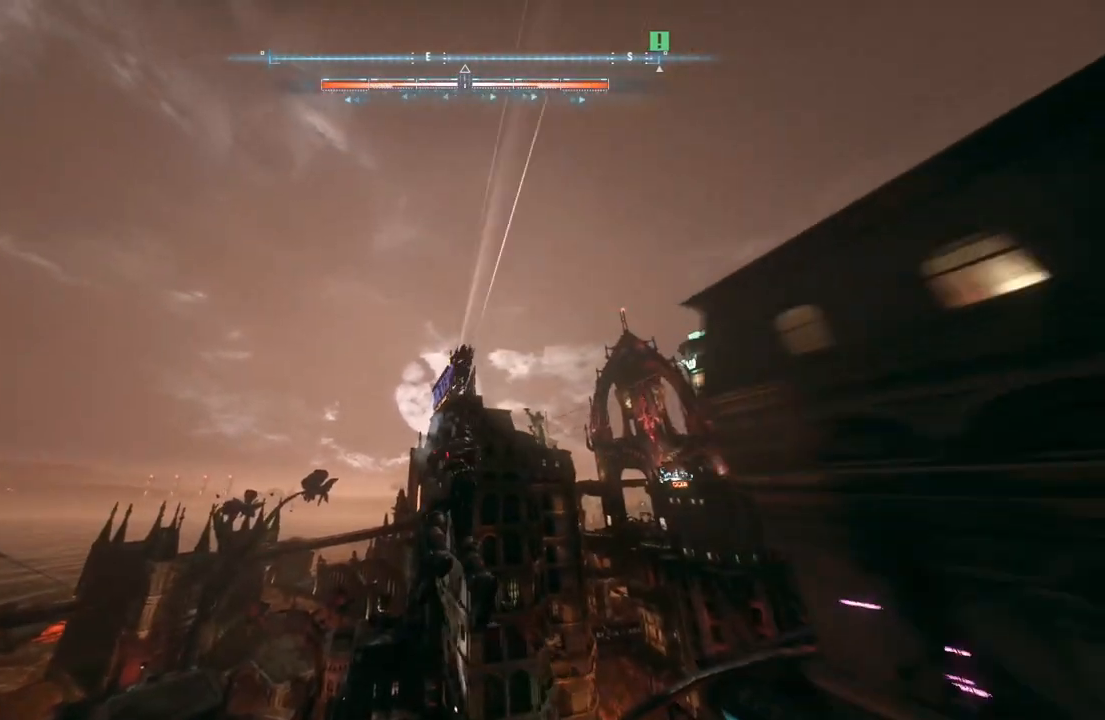
{"buttons": ["A"], "left_stick": "left", "right_stick": "center", "events": [[167, "left_stick", "left"]]}
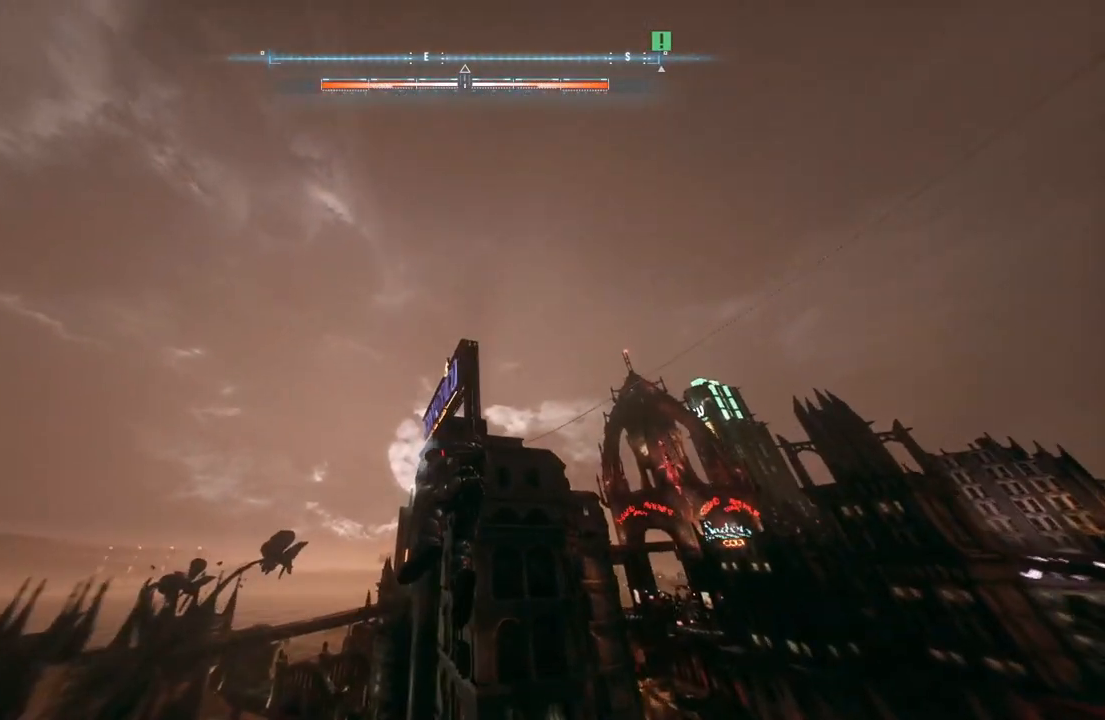
{"buttons": ["A"], "left_stick": "left", "right_stick": "center", "events": []}
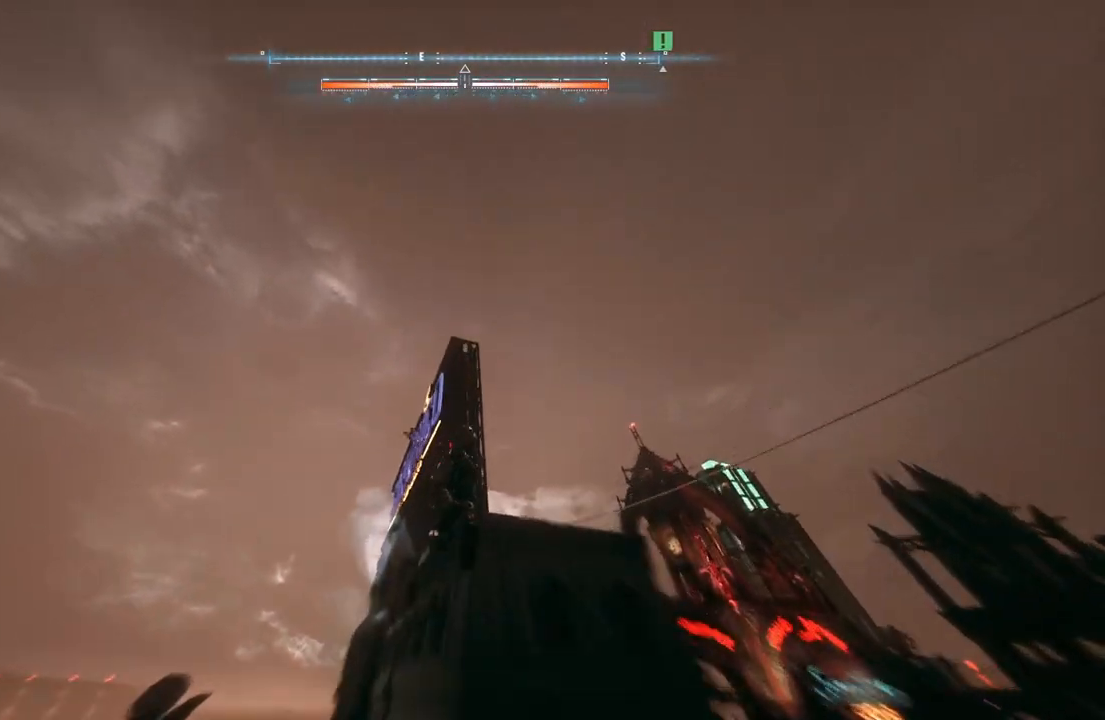
{"buttons": ["A"], "left_stick": "left", "right_stick": "center", "events": []}
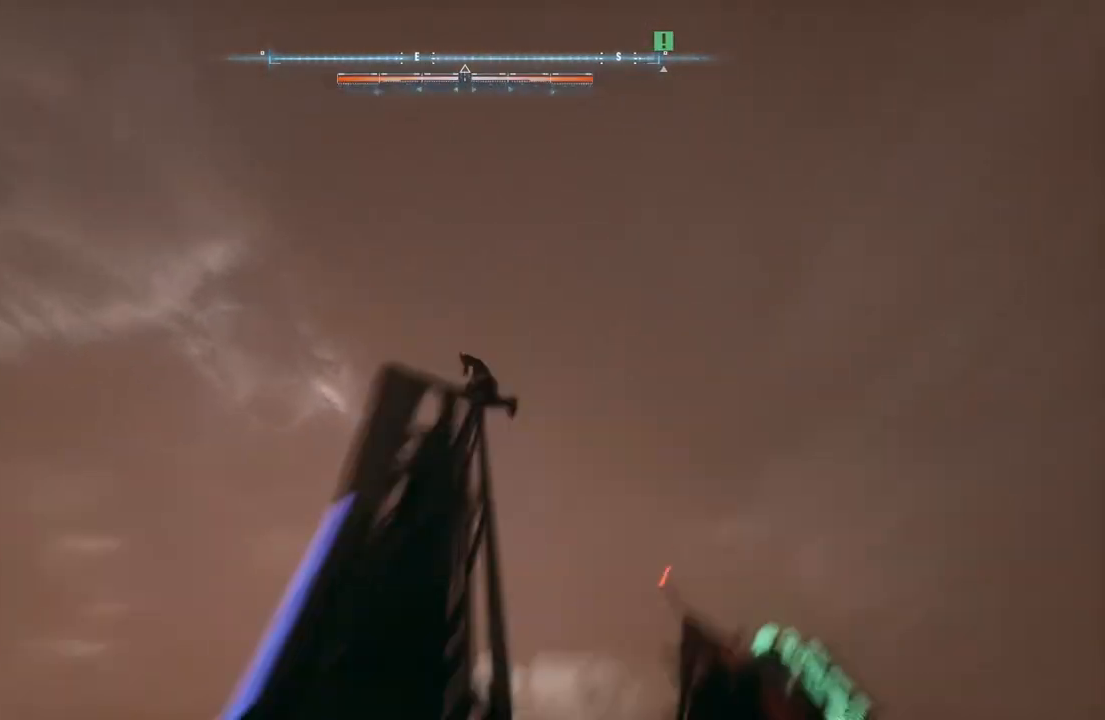
{"buttons": ["A"], "left_stick": "left", "right_stick": "center", "events": []}
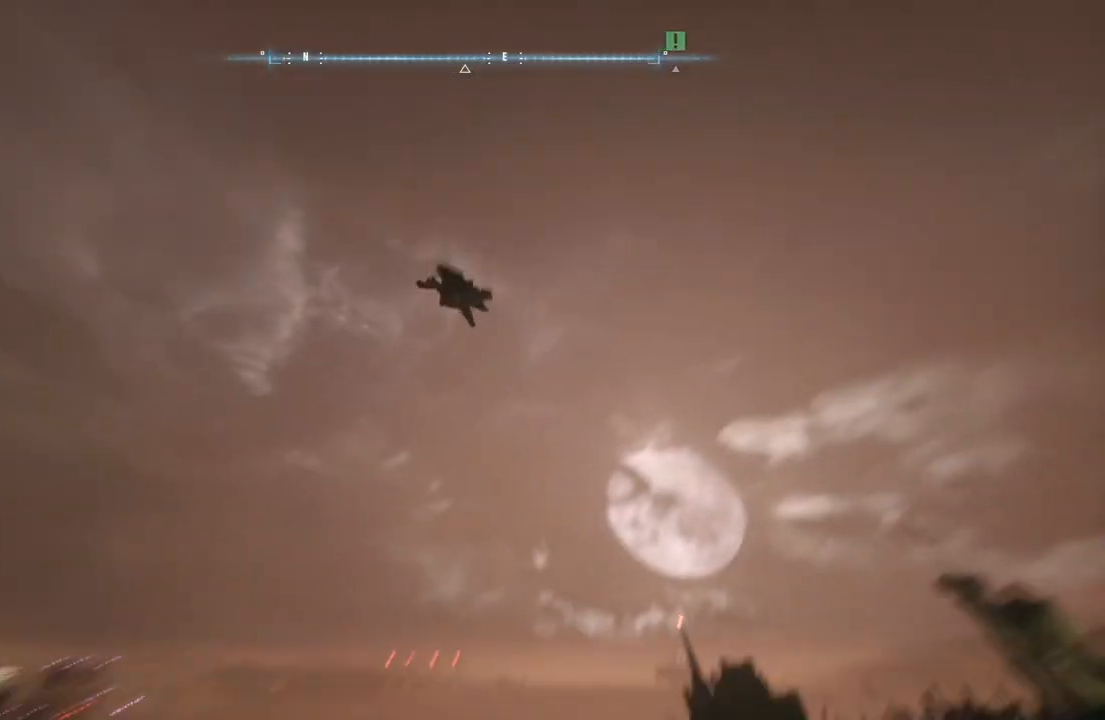
{"buttons": ["A"], "left_stick": "center", "right_stick": "center", "events": [[417, "left_stick", "center"]]}
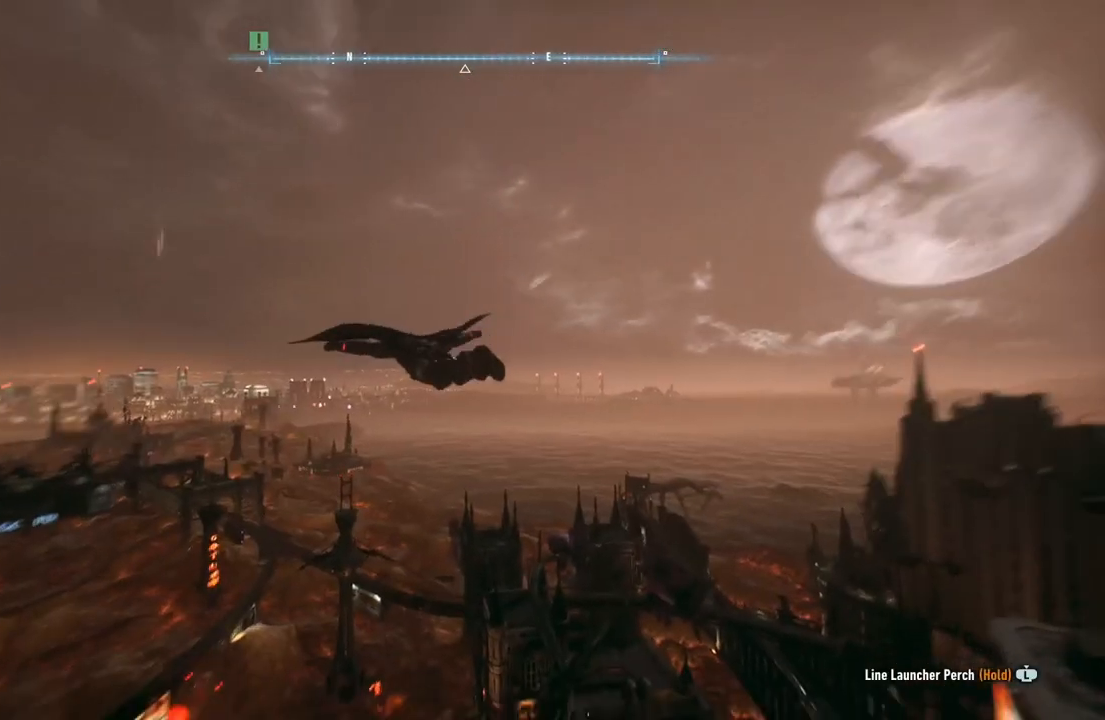
{"buttons": ["A"], "left_stick": "center", "right_stick": "center", "events": [[133, "left_stick", "left"], [483, "left_stick", "center"]]}
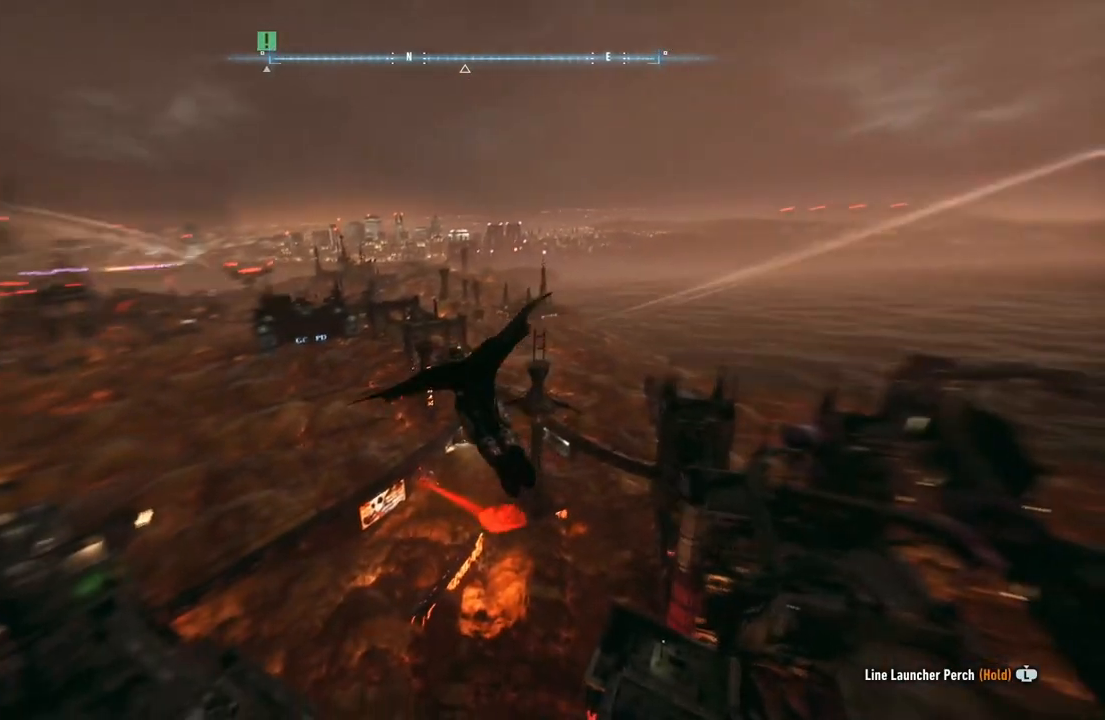
{"buttons": ["A"], "left_stick": "left", "right_stick": "center", "events": [[283, "left_stick", "left"]]}